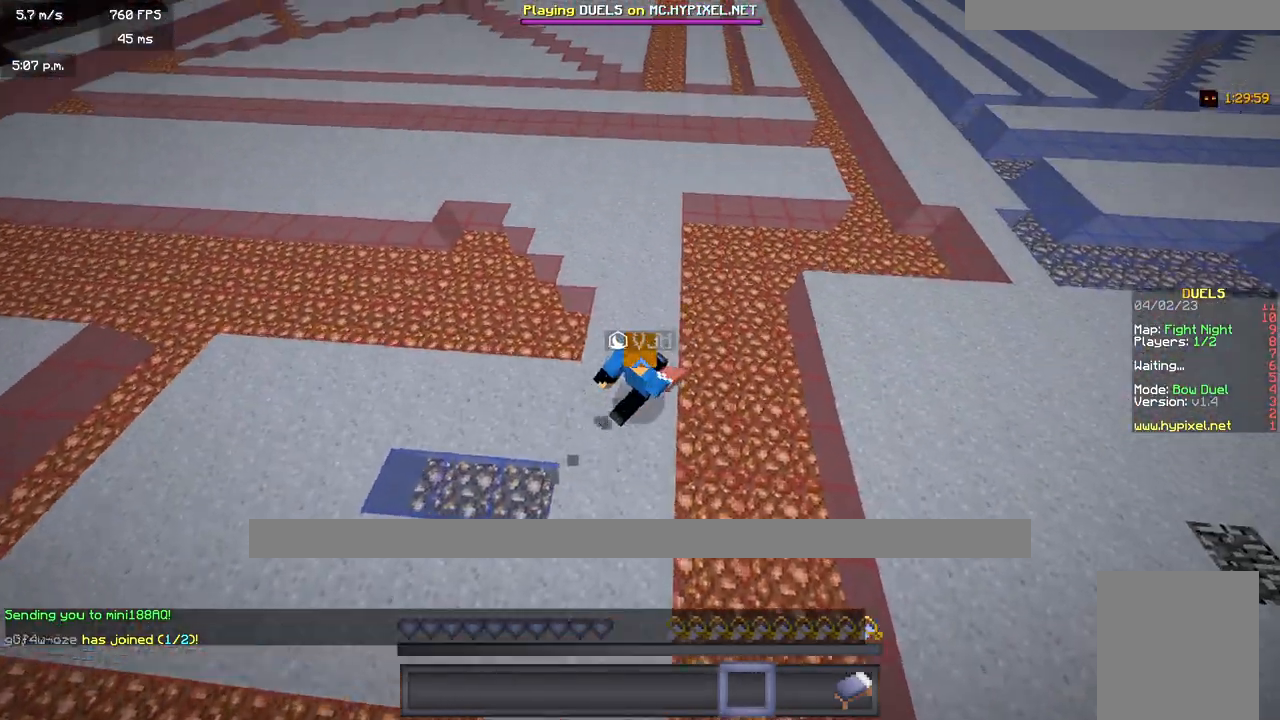
Gameplay with keyboard and mouse; each line is a JSON object with the keys and mouse buttons held at the frame after it. "events" lists presses ("down") and releases ("up") of "a", "d", "s", "w", "mouse_left" and "mouse_right" between this image and that frame as [ms after this image, input, new state], when the widget could be followed in between. "mouse_left", "mouse_right" = the "left", "right" buttons of the "mouse" list. No other keys are recorded. Fast repeated clicks can show as one long hold. Mouse movement is not recorded.
{"keys": ["w"], "mouse": [], "events": [[67, "d", "up"], [217, "a", "down"], [400, "a", "up"]]}
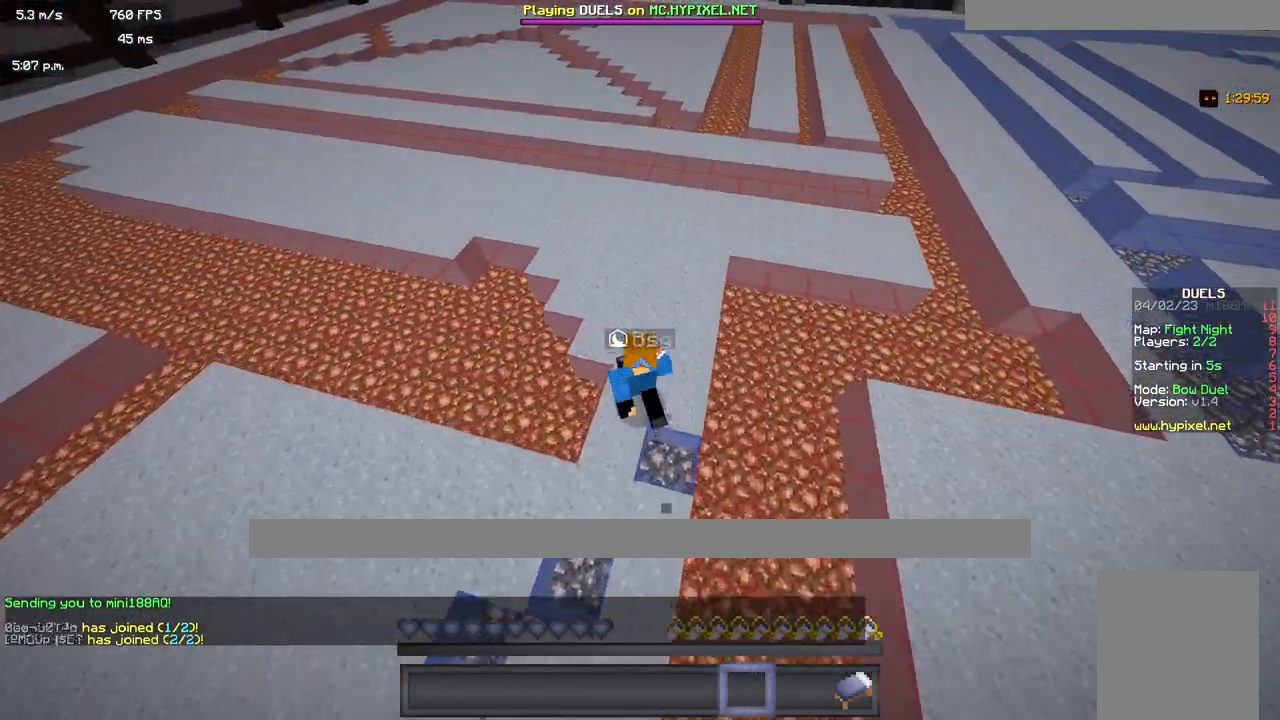
{"keys": ["w"], "mouse": [], "events": []}
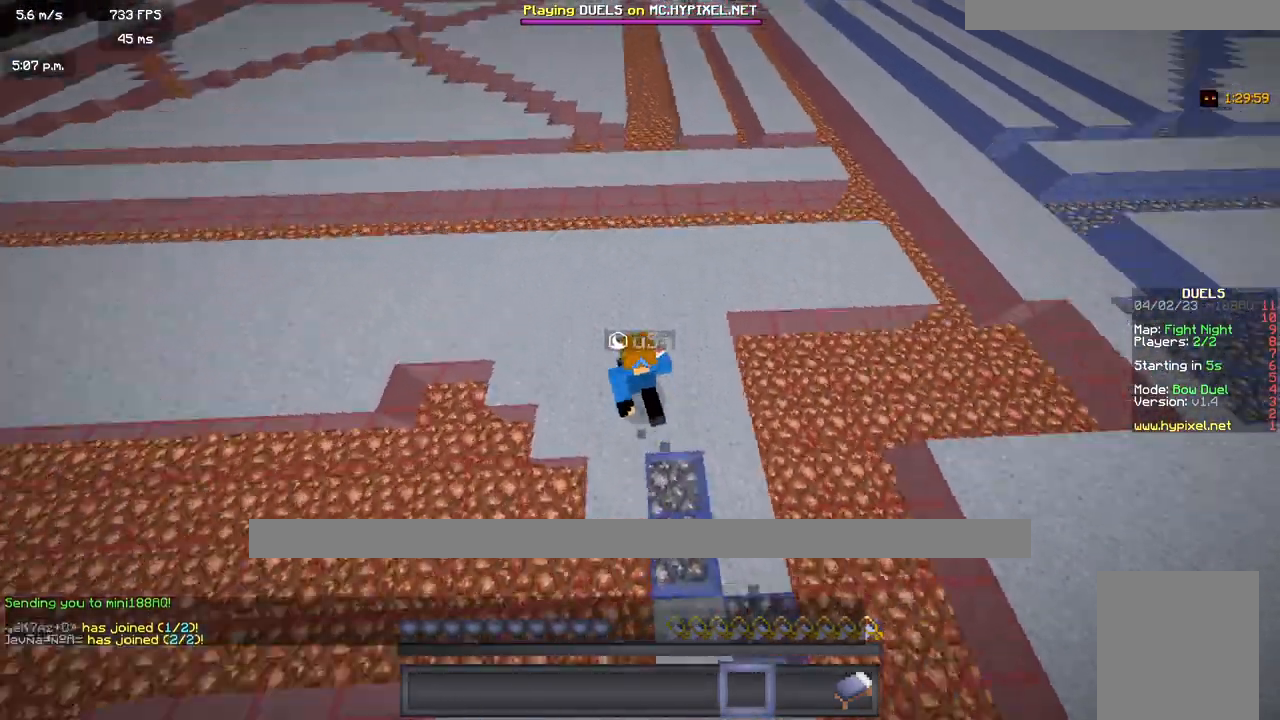
{"keys": ["a", "w"], "mouse": [], "events": [[433, "a", "down"]]}
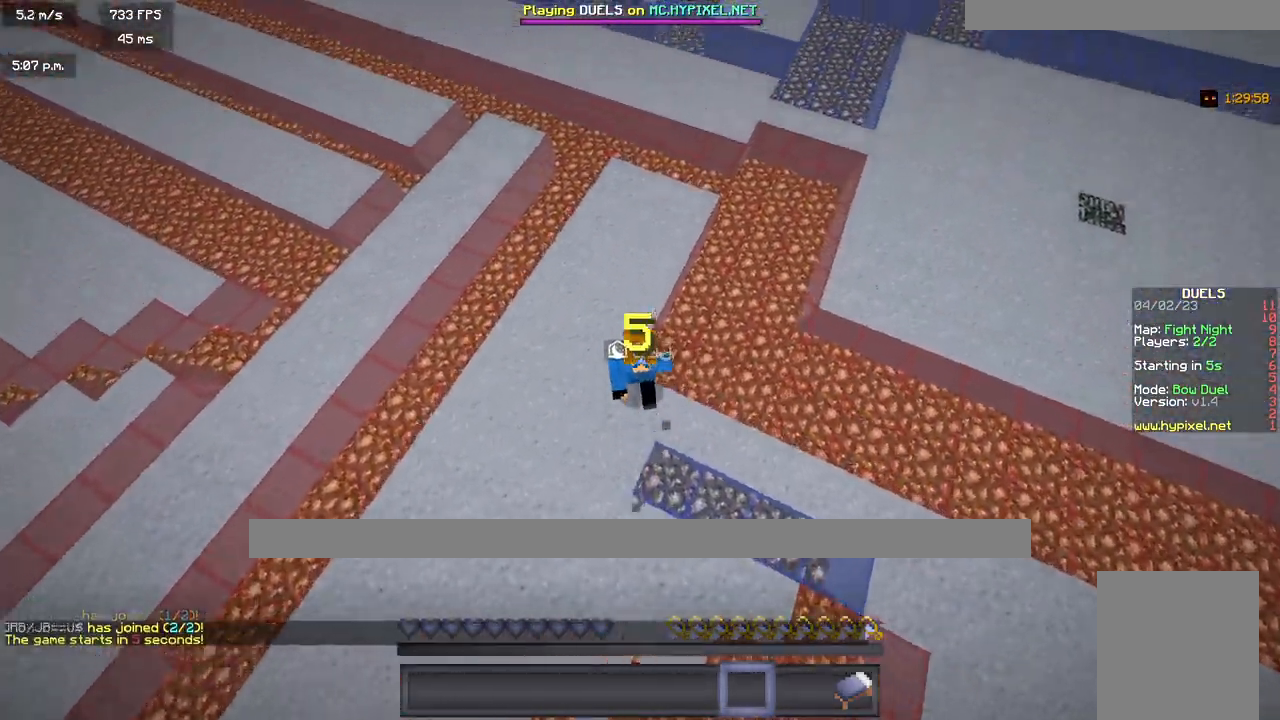
{"keys": ["w"], "mouse": [], "events": [[183, "a", "up"]]}
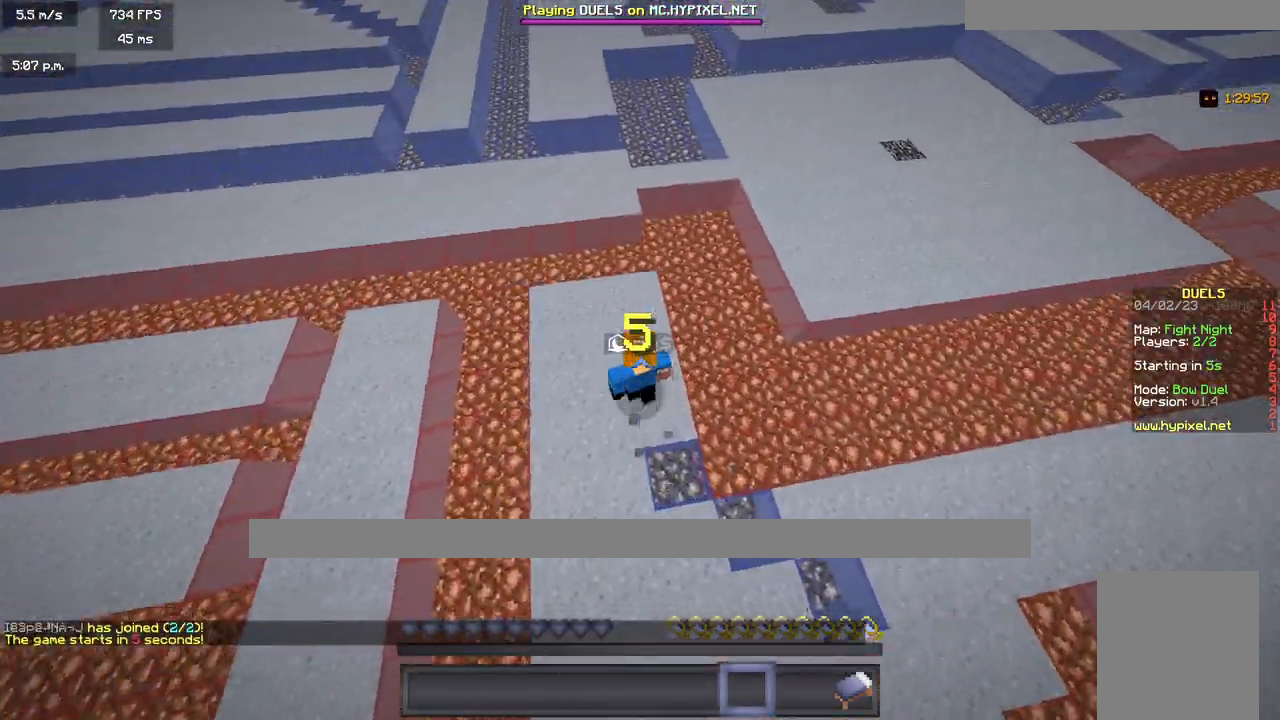
{"keys": ["w"], "mouse": [], "events": []}
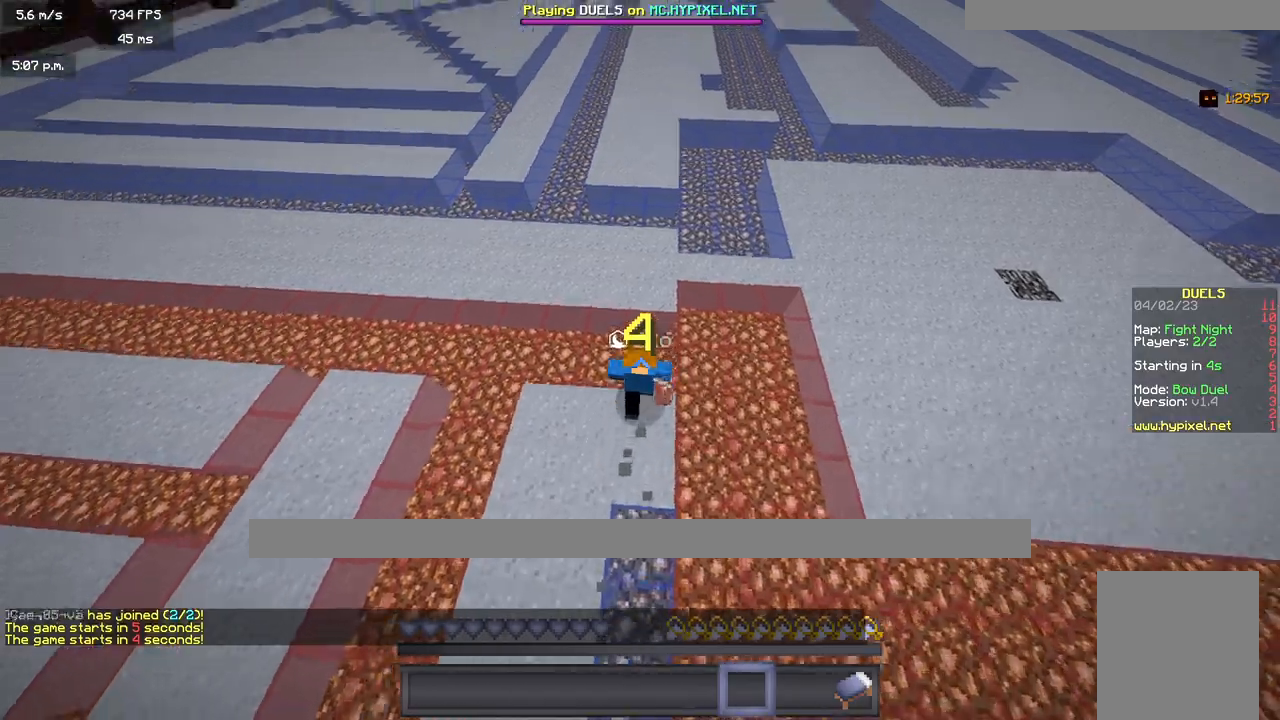
{"keys": ["w"], "mouse": ["left"], "events": [[317, "mouse_left", "down"], [450, "mouse_left", "up"], [483, "mouse_left", "down"]]}
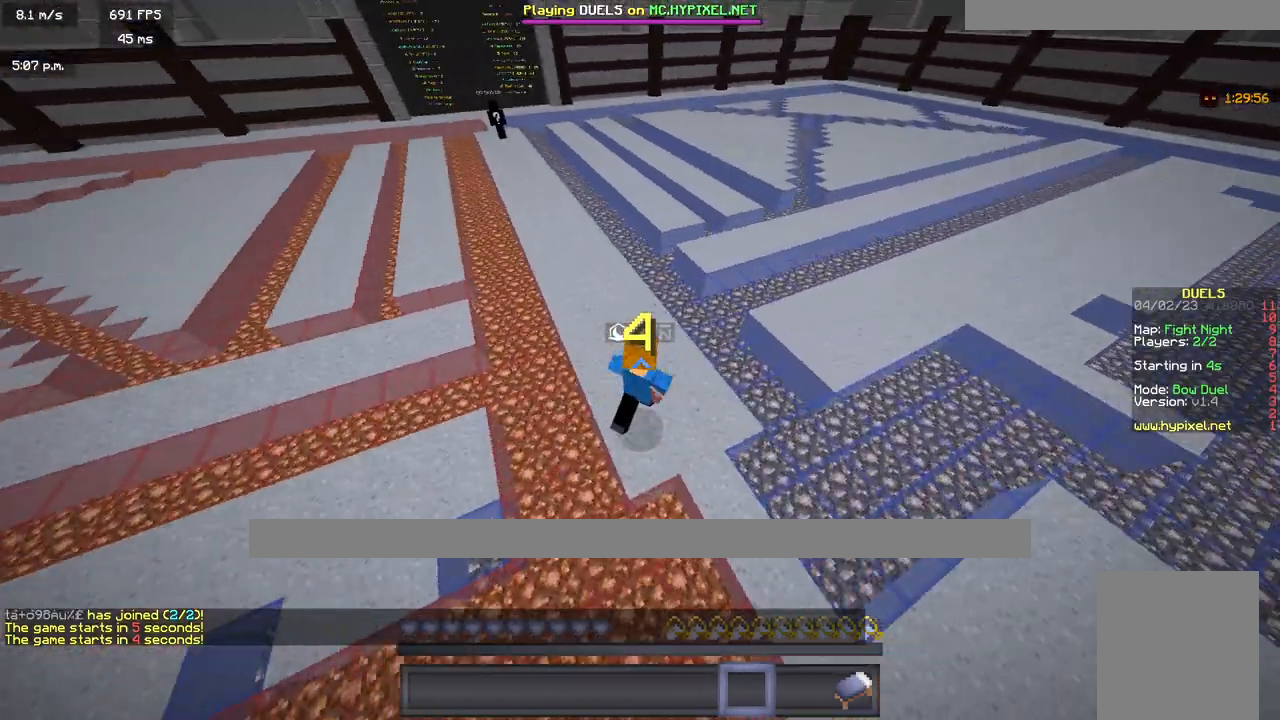
{"keys": ["w"], "mouse": [], "events": [[283, "mouse_left", "up"]]}
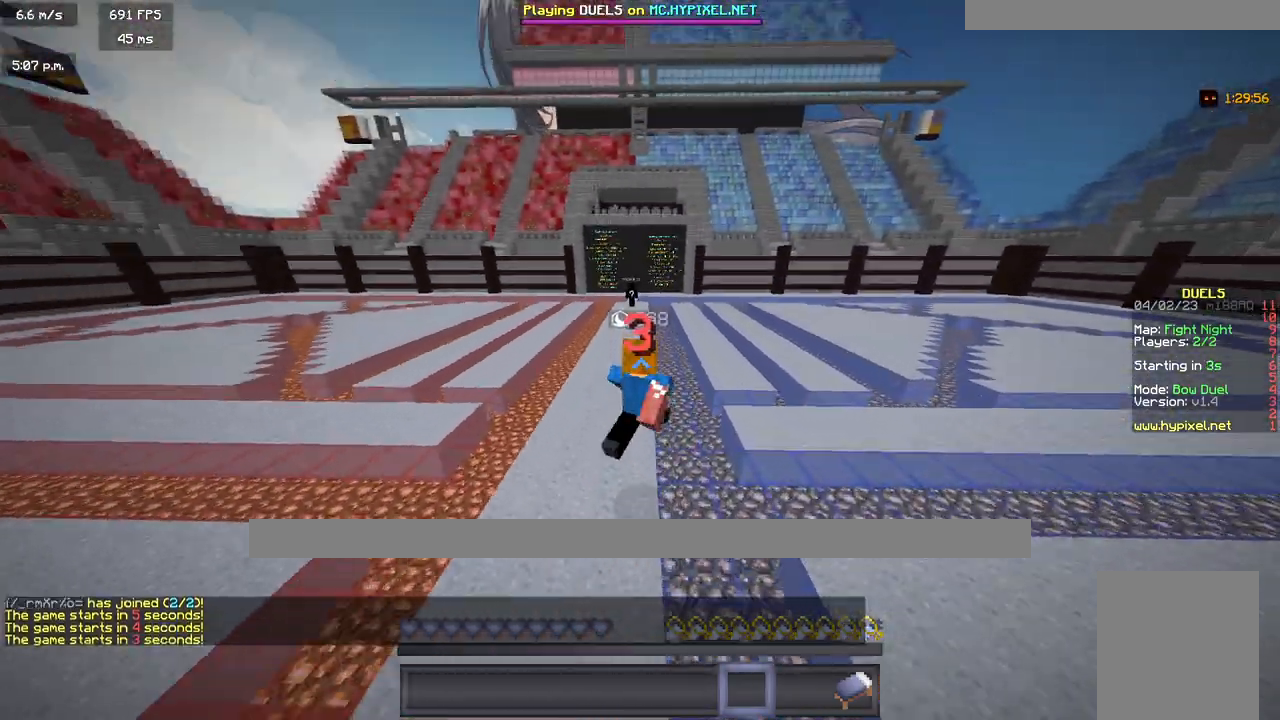
{"keys": ["w"], "mouse": [], "events": []}
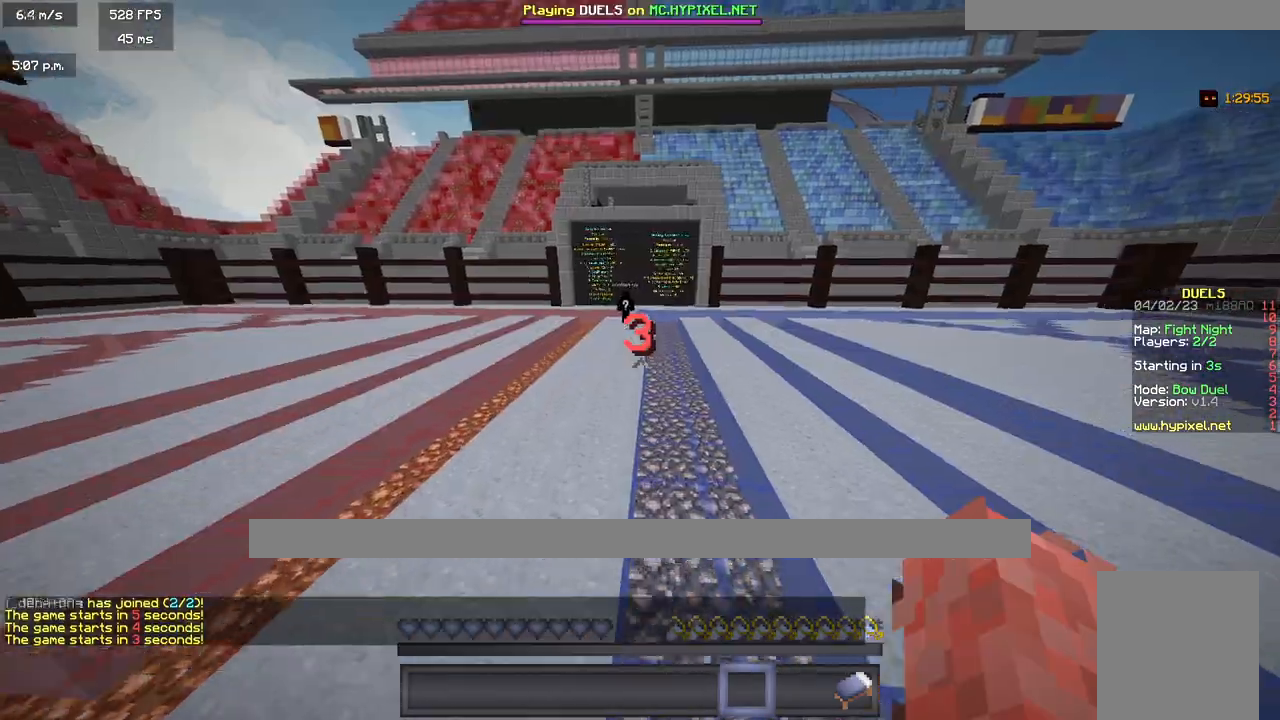
{"keys": ["w"], "mouse": [], "events": [[133, "mouse_left", "down"], [267, "mouse_left", "up"]]}
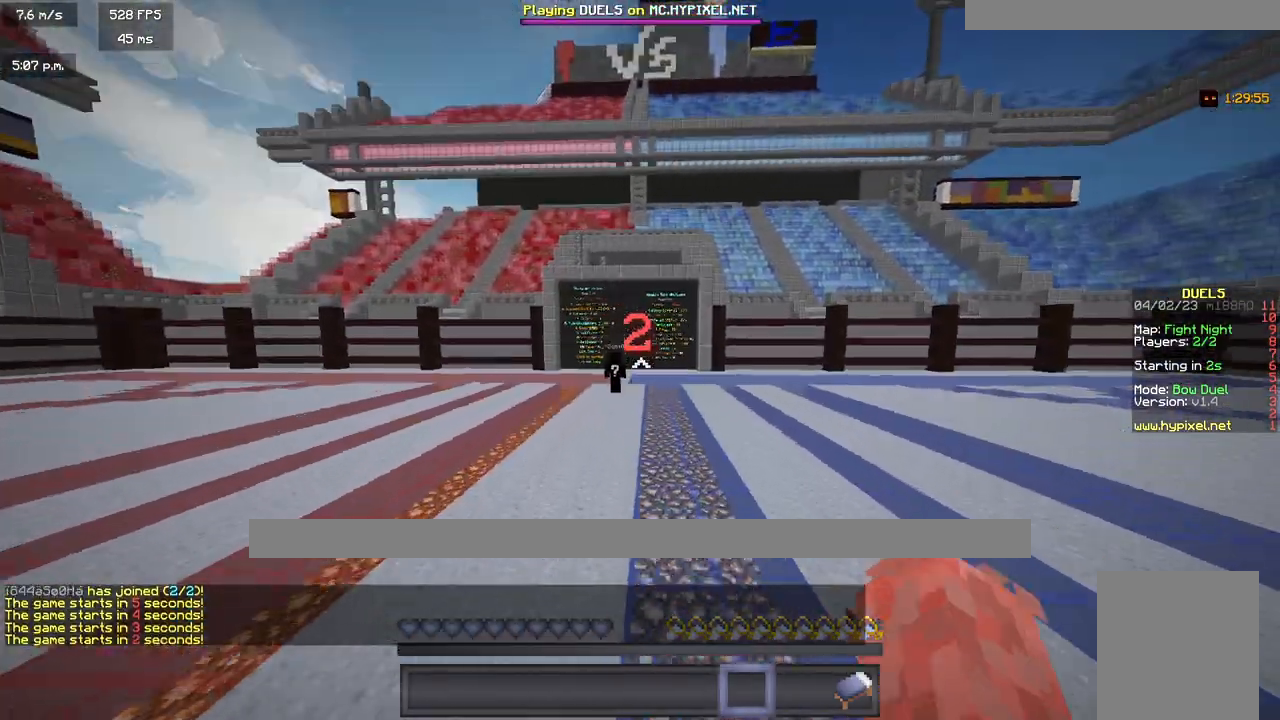
{"keys": ["w"], "mouse": [], "events": []}
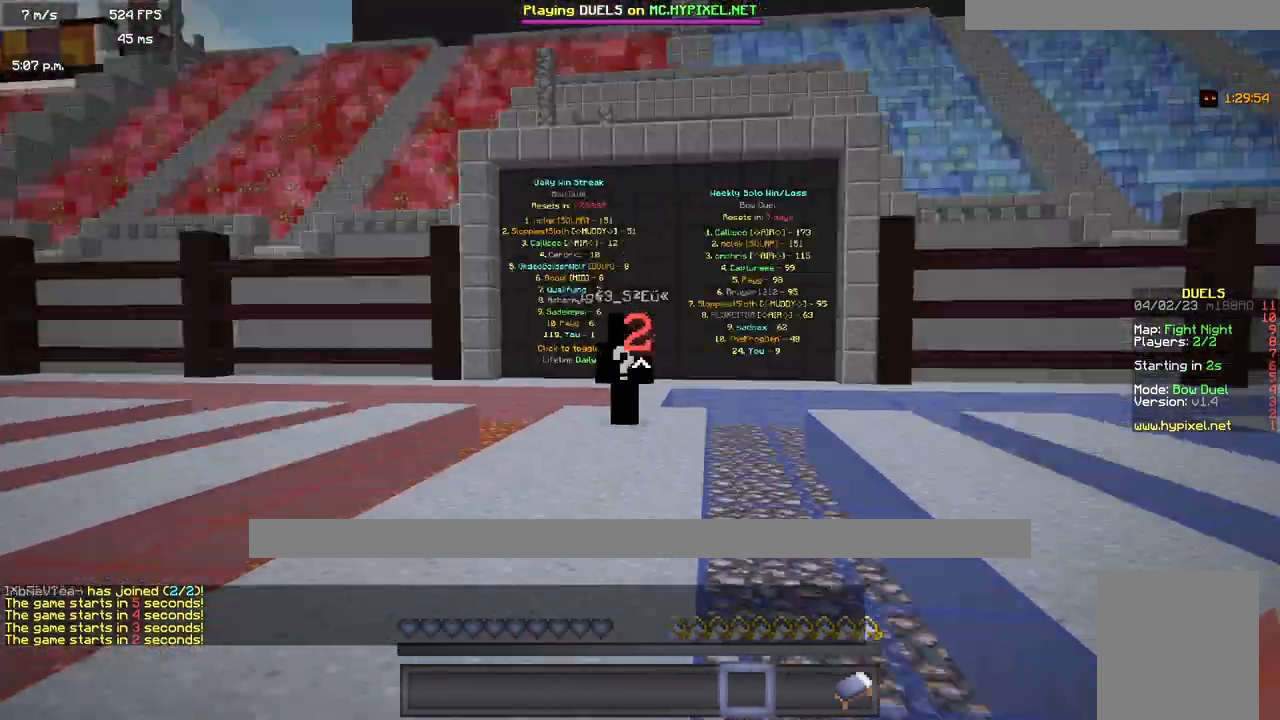
{"keys": ["w"], "mouse": ["left"], "events": [[33, "mouse_left", "down"], [167, "mouse_left", "up"], [250, "mouse_left", "down"]]}
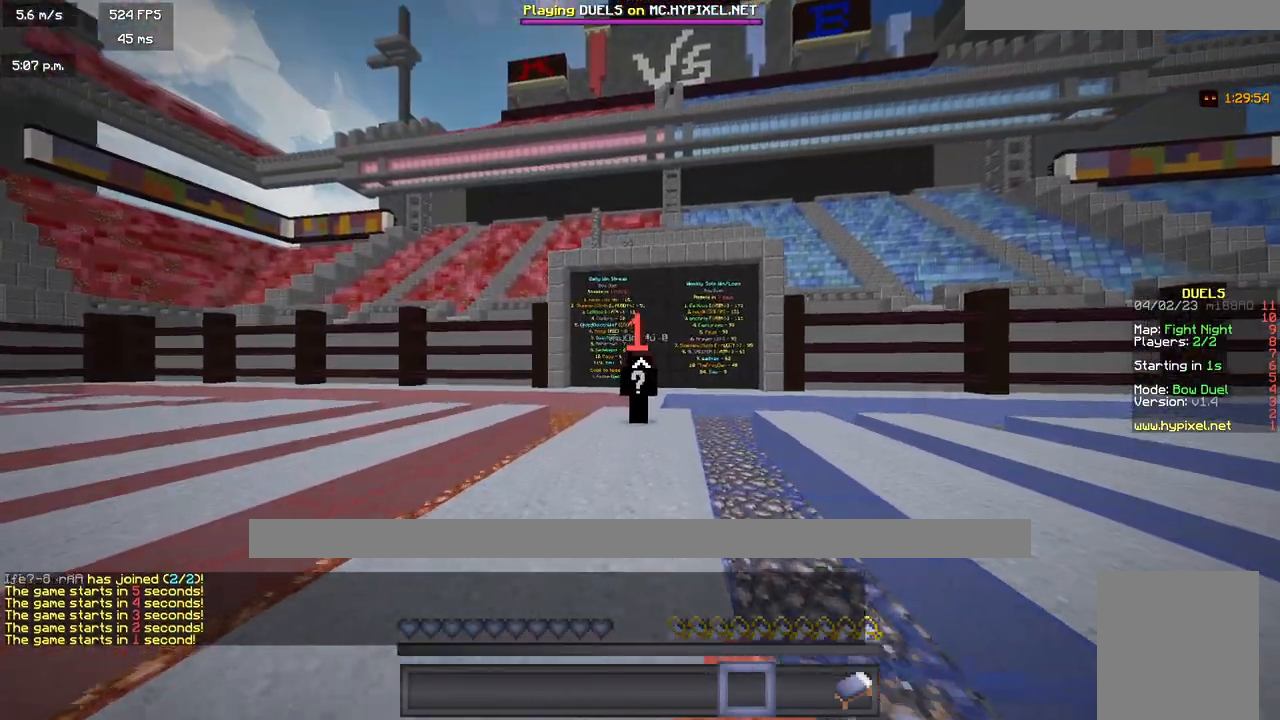
{"keys": ["w"], "mouse": [], "events": [[50, "mouse_left", "up"], [117, "mouse_left", "down"], [200, "mouse_left", "up"]]}
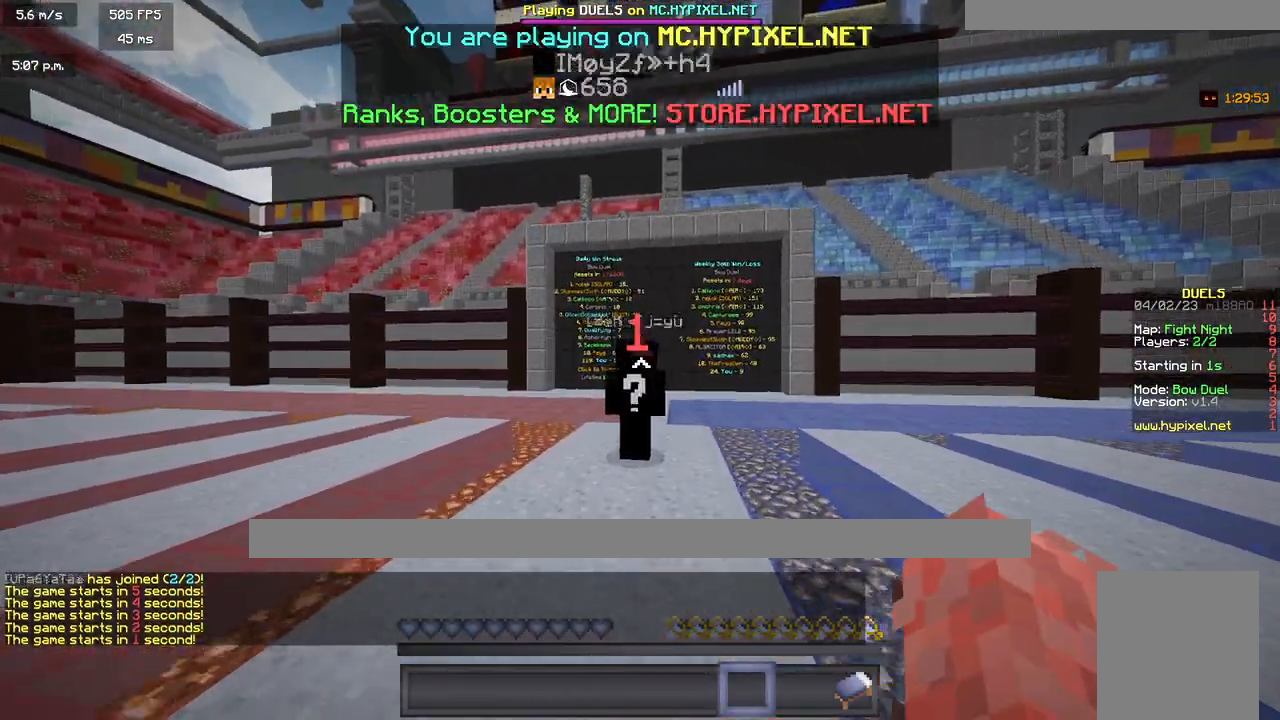
{"keys": ["w"], "mouse": [], "events": [[117, "mouse_left", "down"], [400, "mouse_left", "up"]]}
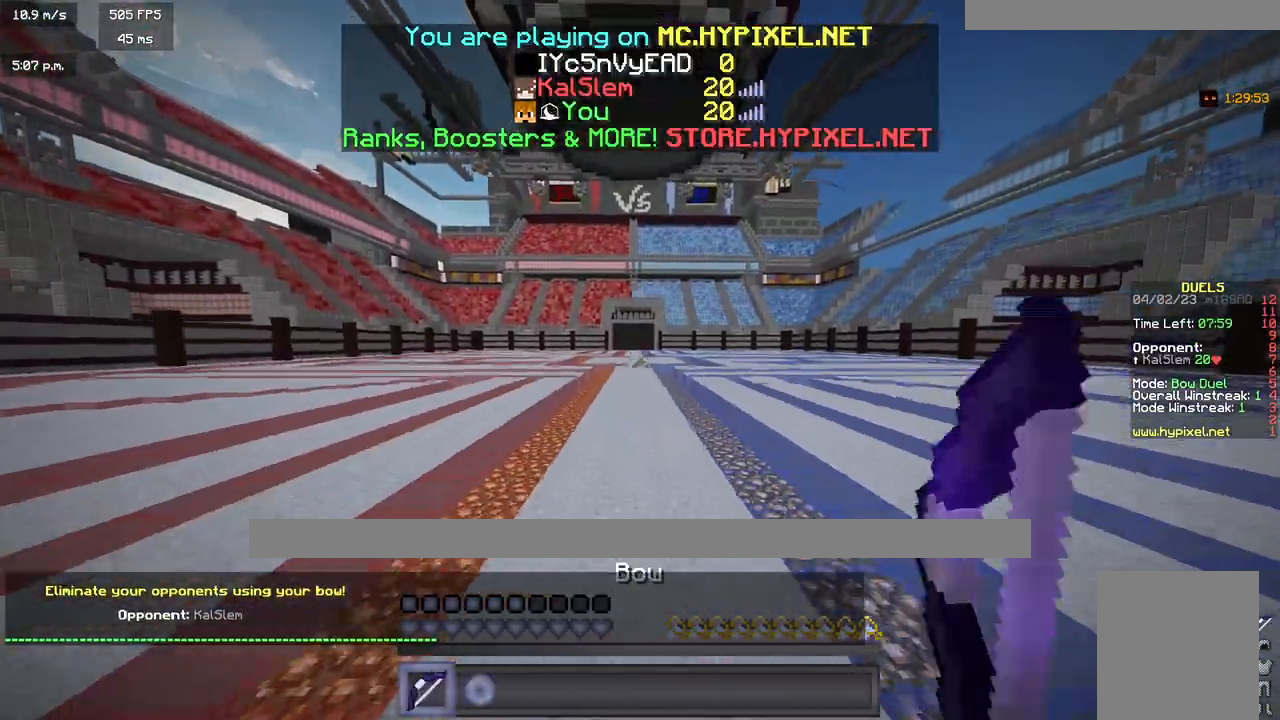
{"keys": ["w"], "mouse": [], "events": []}
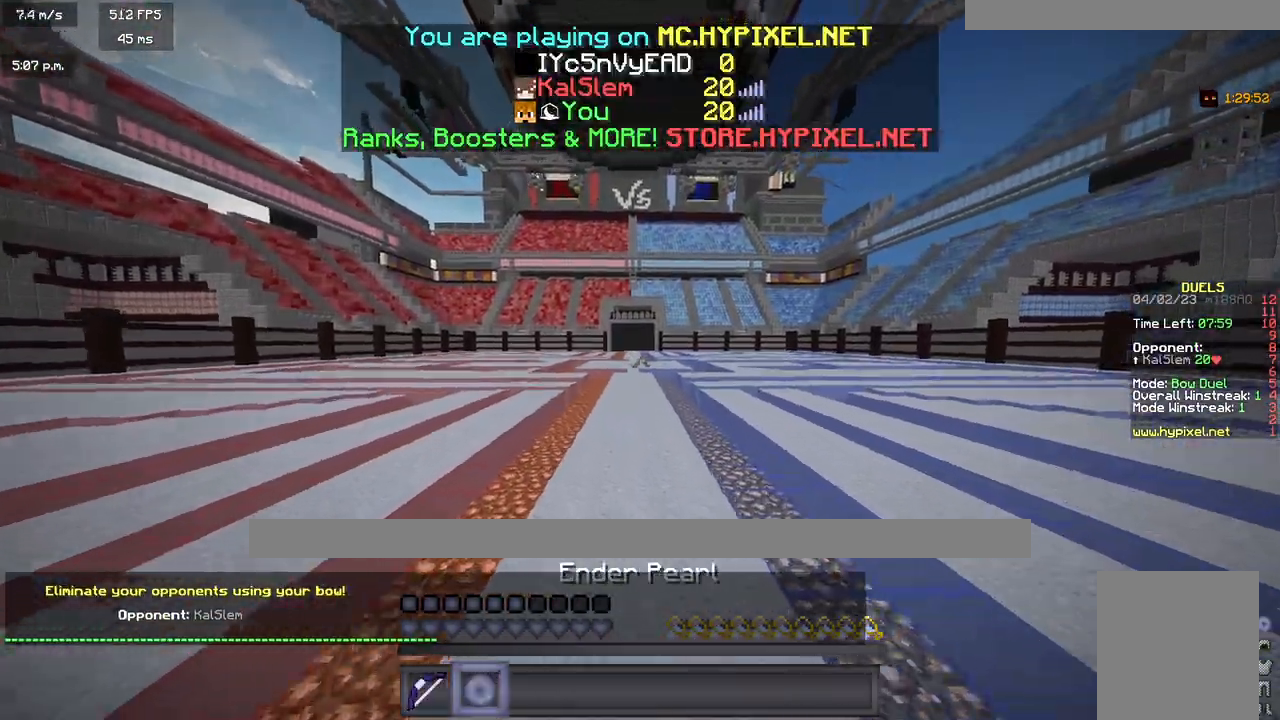
{"keys": ["d", "w"], "mouse": ["left"], "events": [[267, "d", "down"], [433, "mouse_left", "down"]]}
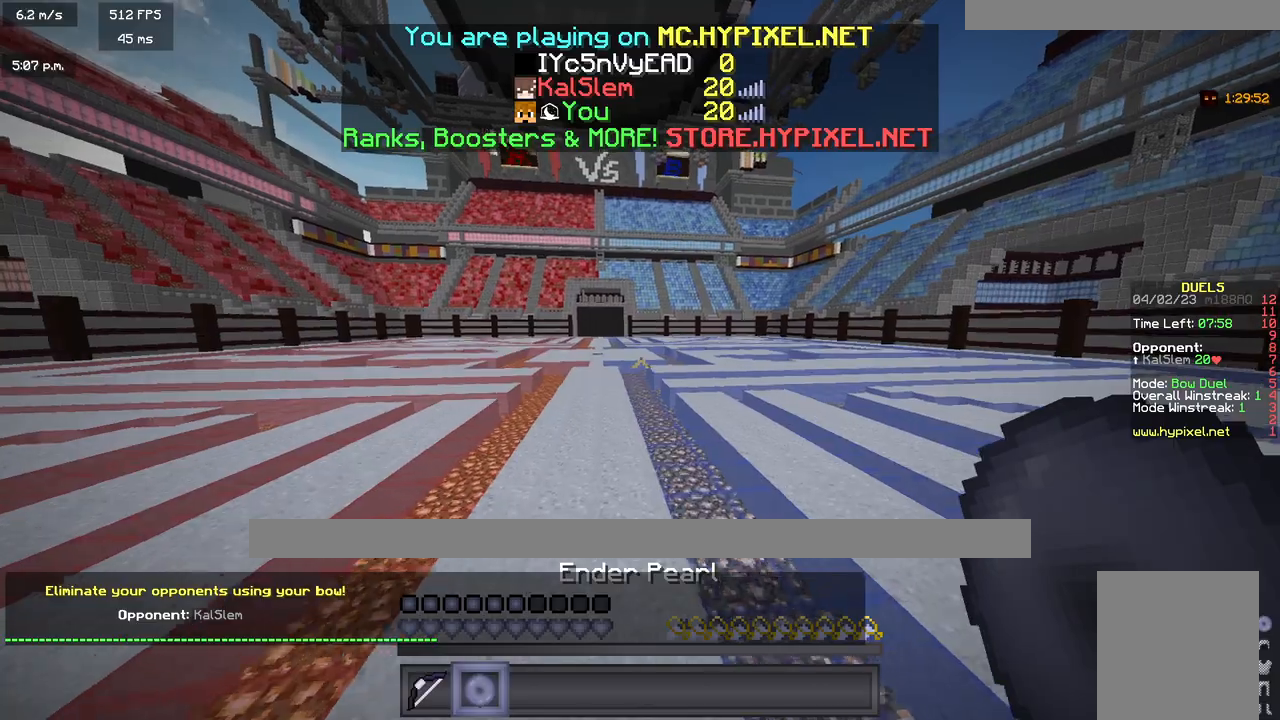
{"keys": ["d", "w"], "mouse": [], "events": [[67, "mouse_left", "up"]]}
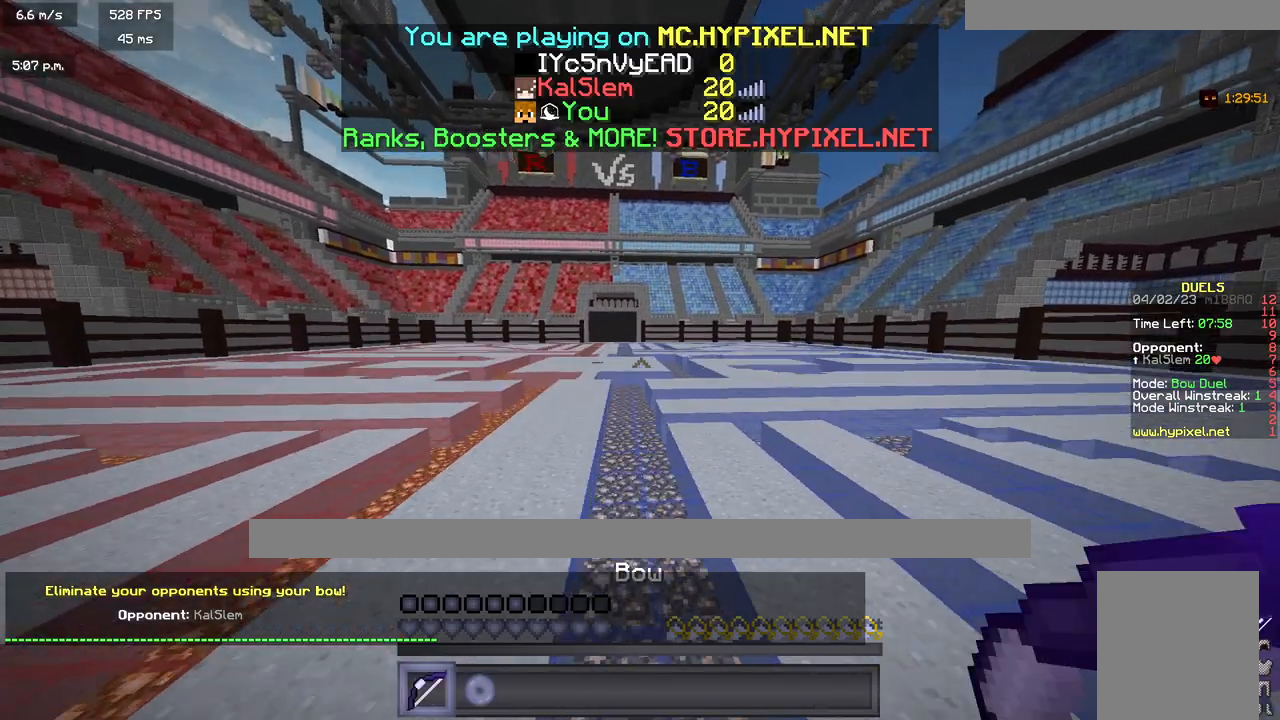
{"keys": ["w"], "mouse": [], "events": [[167, "d", "up"]]}
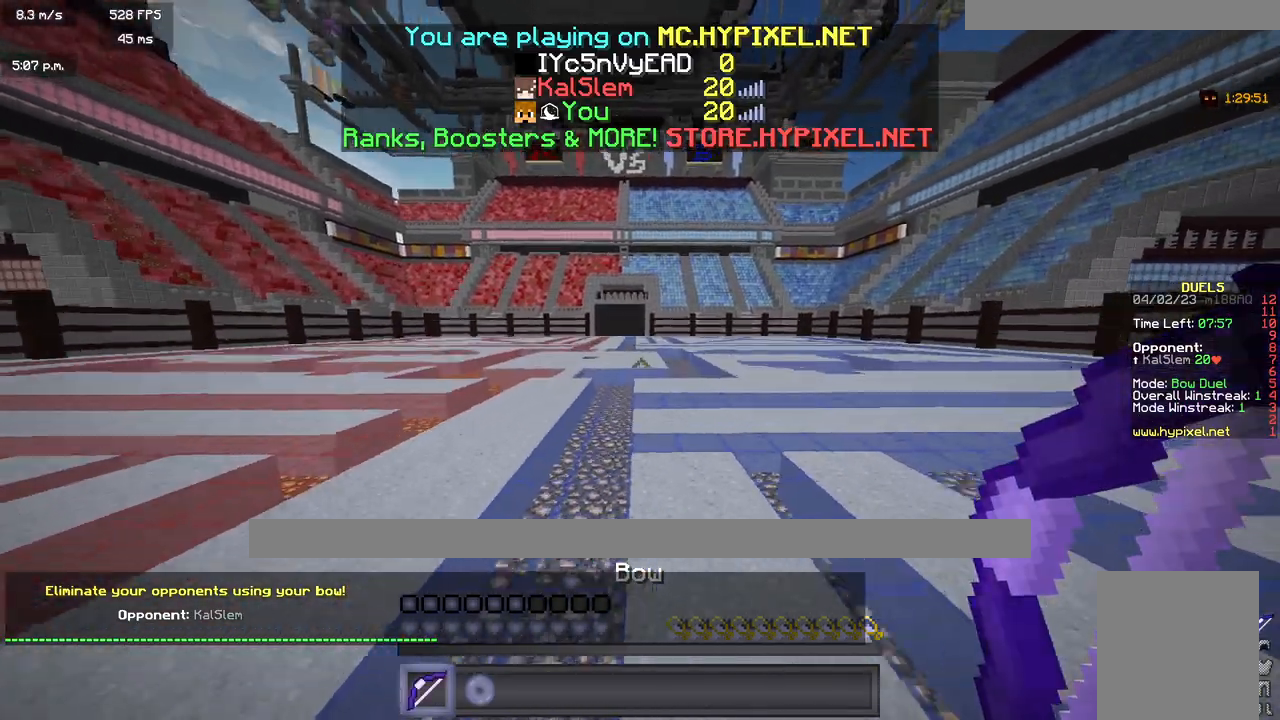
{"keys": ["d", "w"], "mouse": [], "events": [[150, "d", "down"]]}
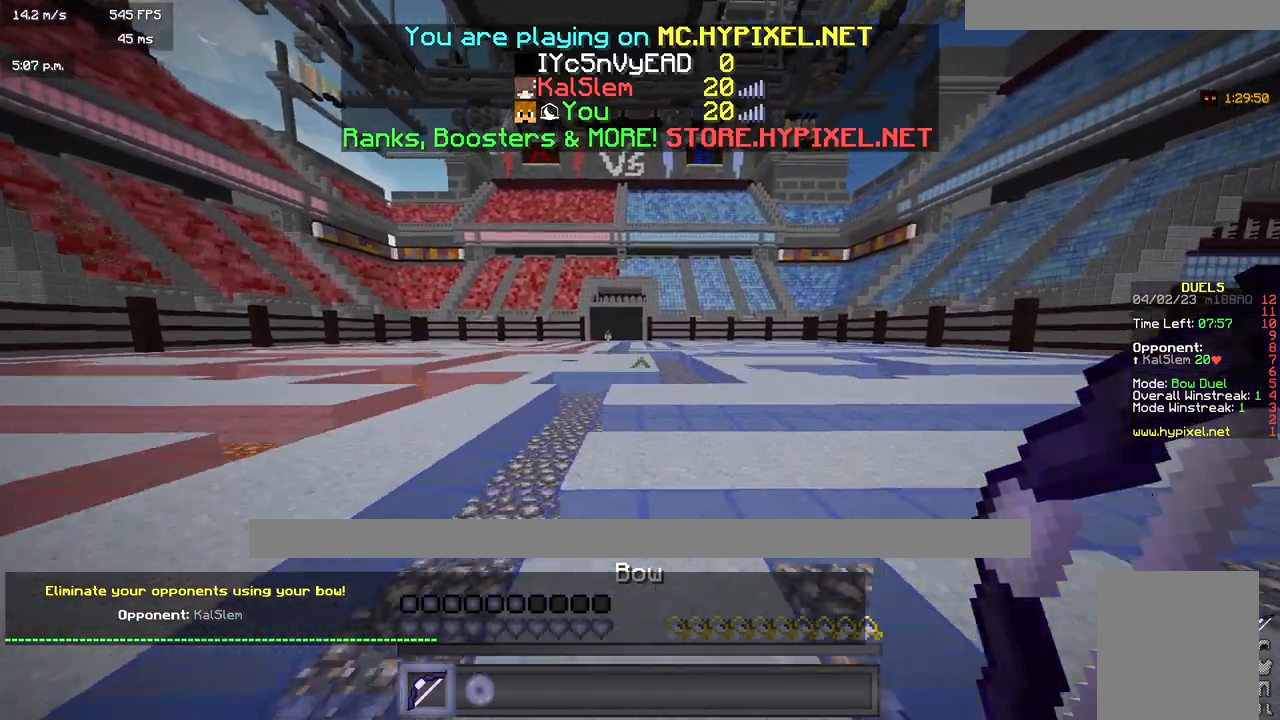
{"keys": ["w"], "mouse": ["right"], "events": [[133, "d", "up"], [400, "mouse_right", "down"]]}
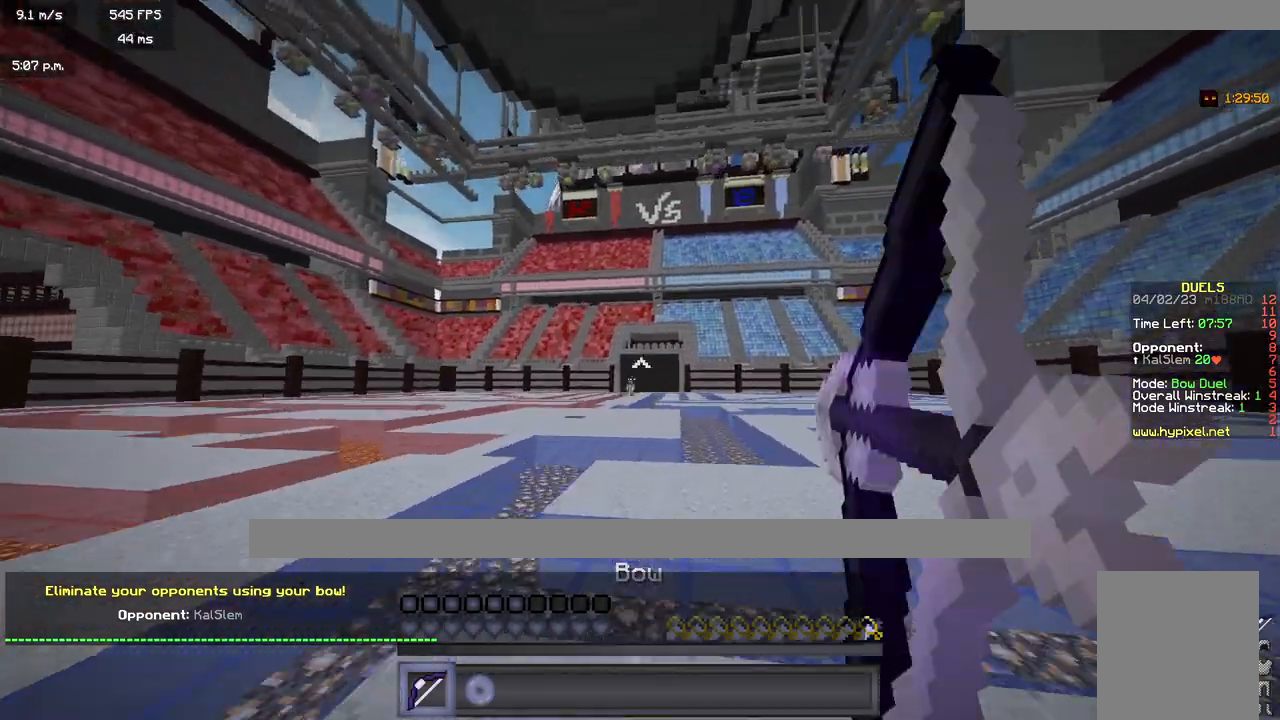
{"keys": ["w"], "mouse": ["right"], "events": [[200, "a", "down"], [317, "a", "up"]]}
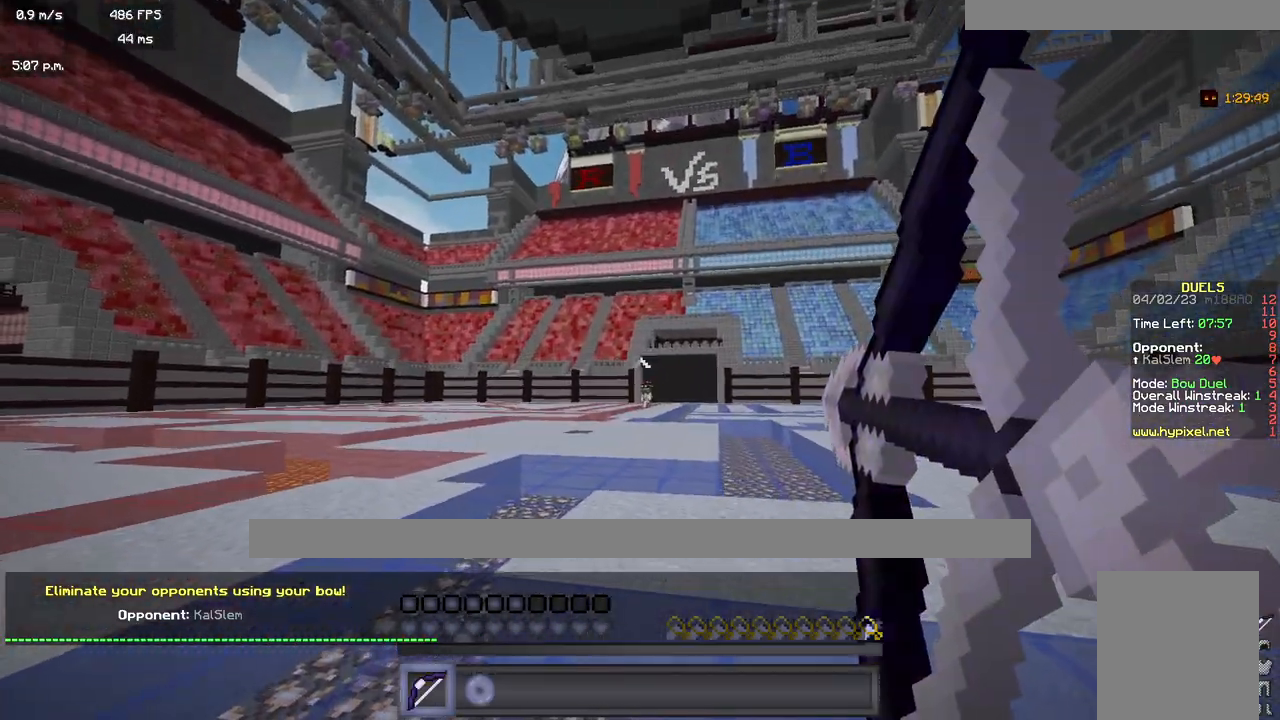
{"keys": ["w"], "mouse": ["right"], "events": []}
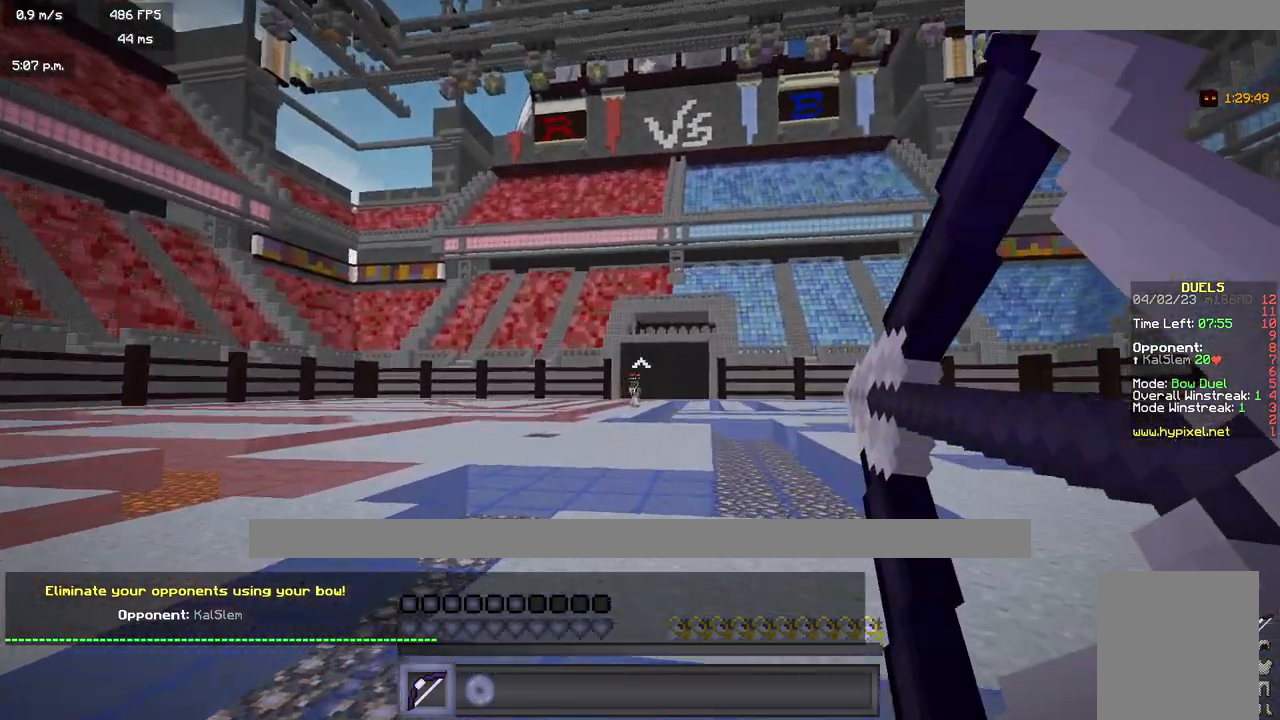
{"keys": ["a", "w"], "mouse": [], "events": [[150, "a", "down"], [167, "mouse_right", "up"]]}
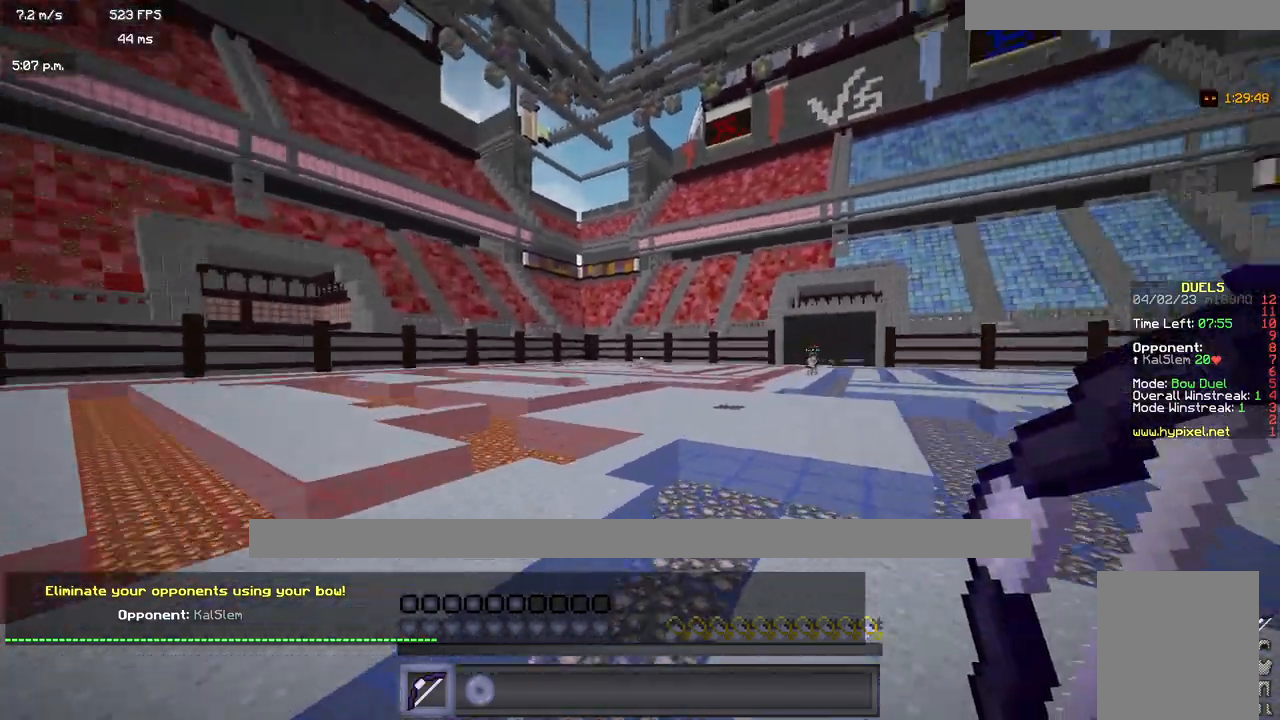
{"keys": ["w"], "mouse": [], "events": [[233, "mouse_left", "down"], [300, "a", "up"], [367, "mouse_left", "up"]]}
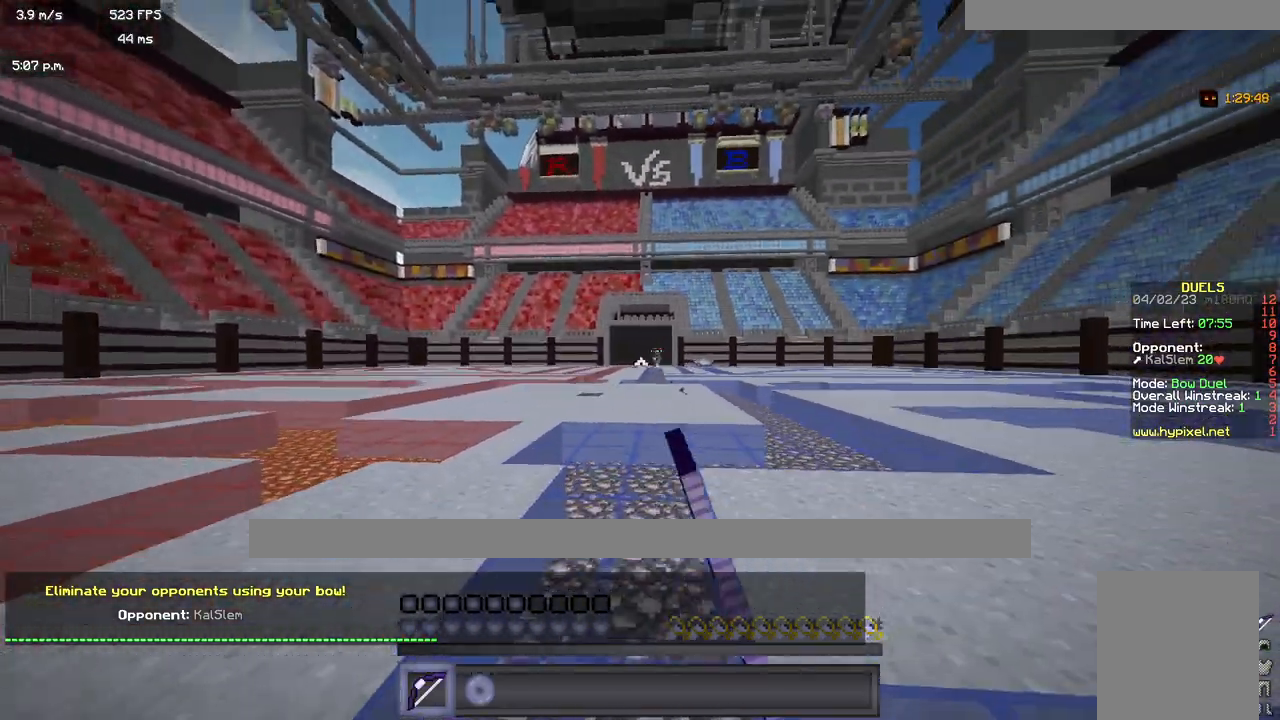
{"keys": ["d", "w"], "mouse": [], "events": [[17, "a", "down"], [167, "a", "up"], [250, "mouse_right", "down"], [300, "d", "down"], [383, "mouse_right", "up"]]}
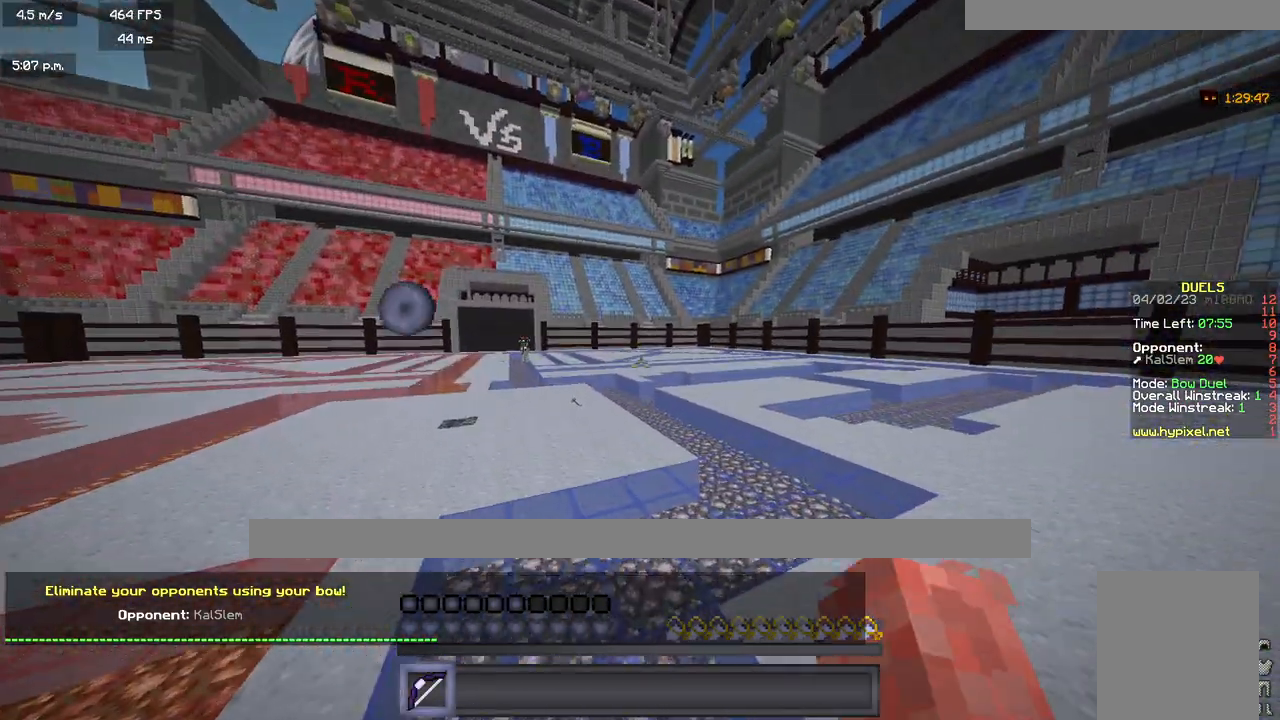
{"keys": ["d", "w"], "mouse": ["right"], "events": [[17, "mouse_right", "down"]]}
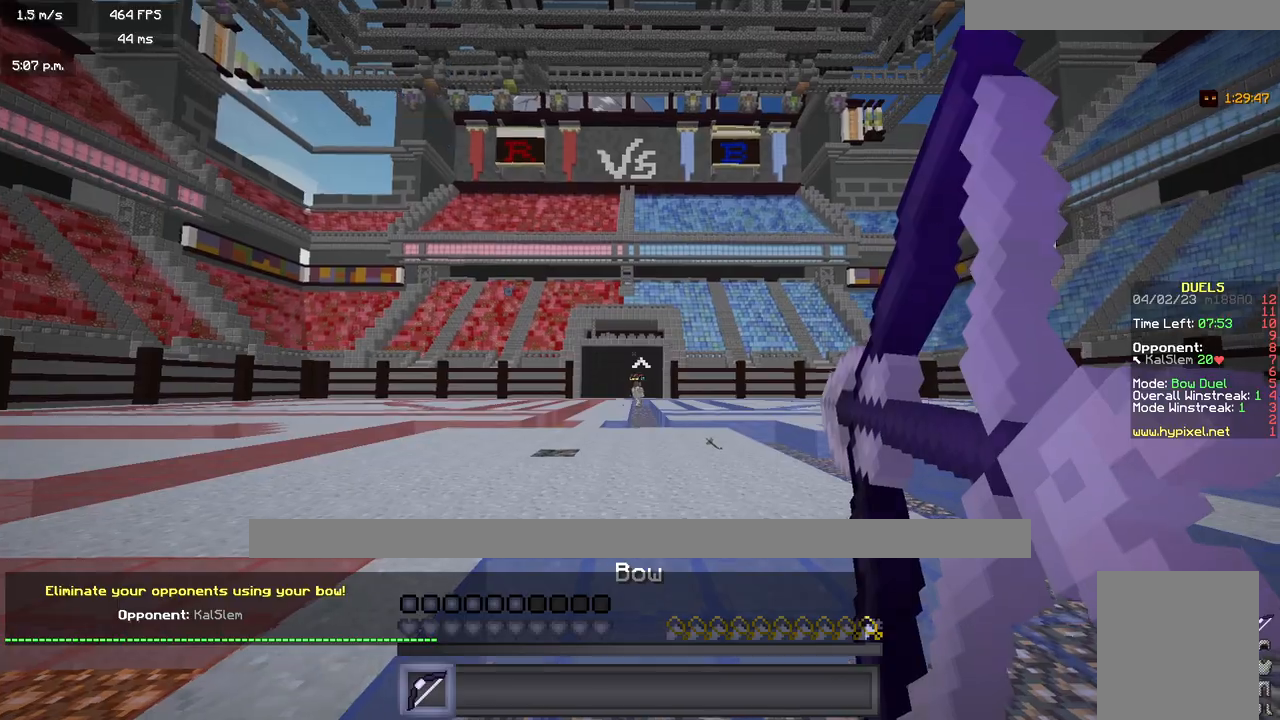
{"keys": ["d", "w"], "mouse": ["right"], "events": []}
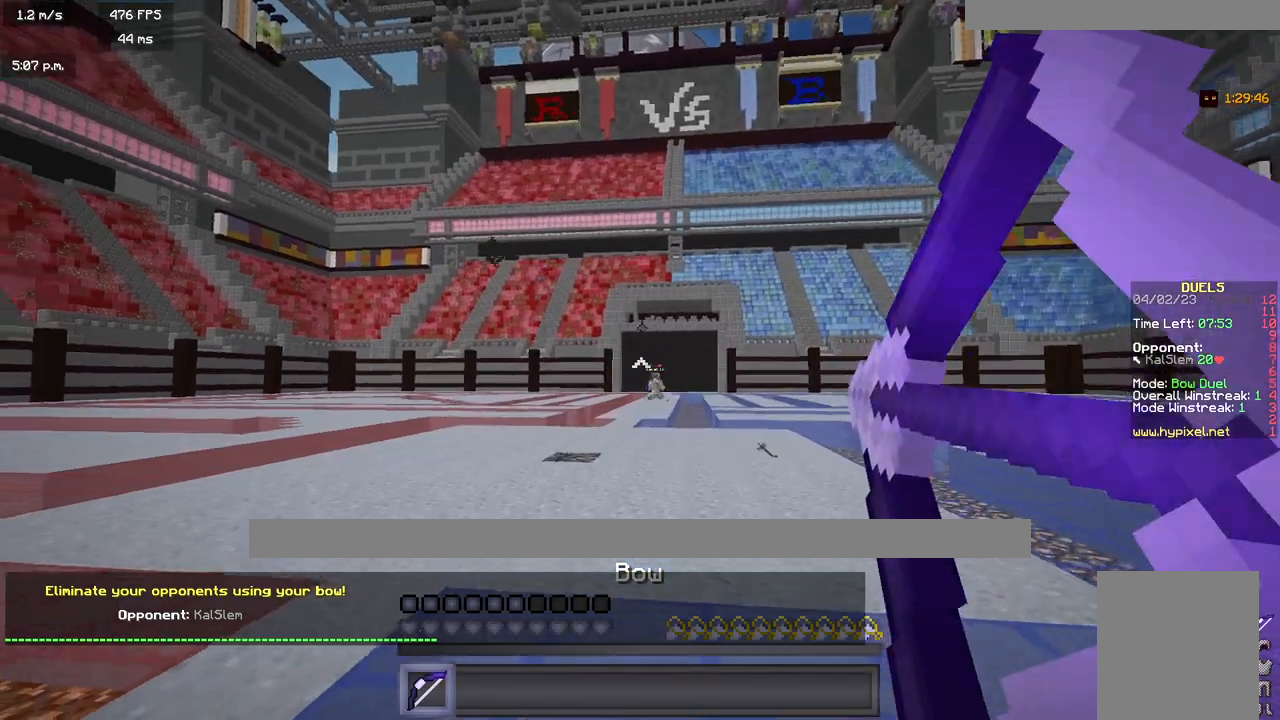
{"keys": ["w"], "mouse": ["right"], "events": [[33, "d", "up"]]}
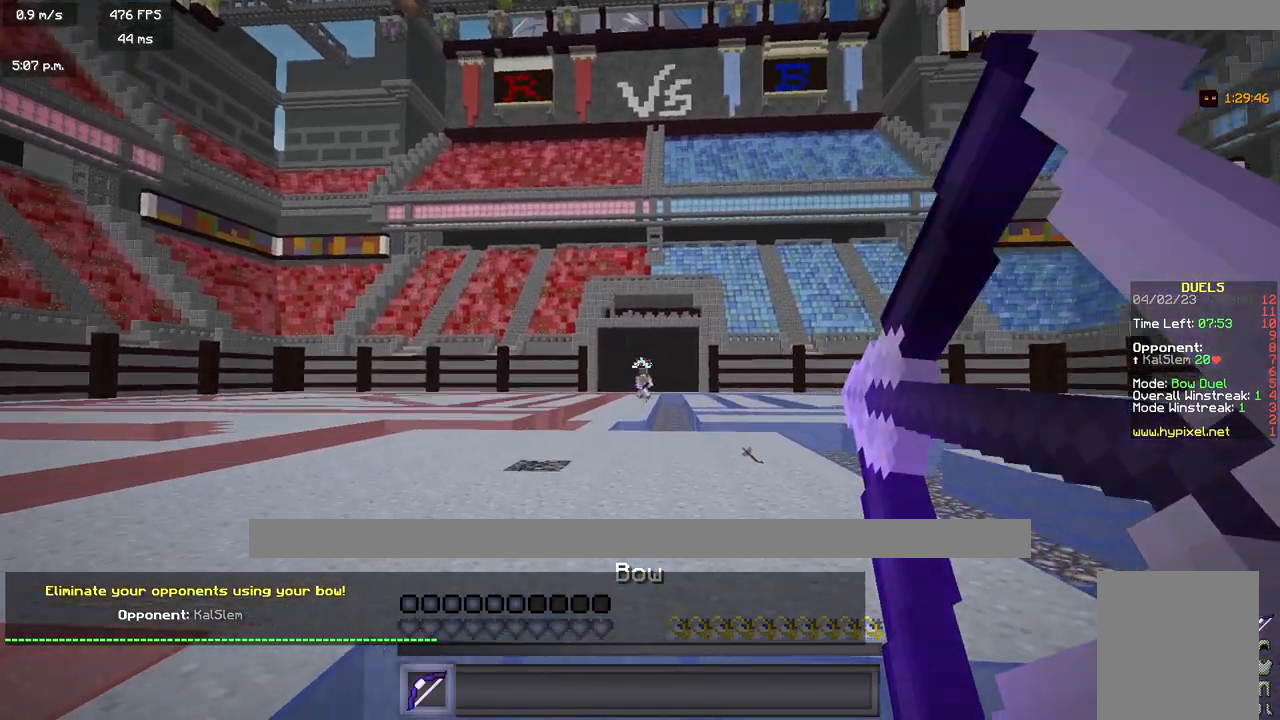
{"keys": ["w"], "mouse": ["right"], "events": []}
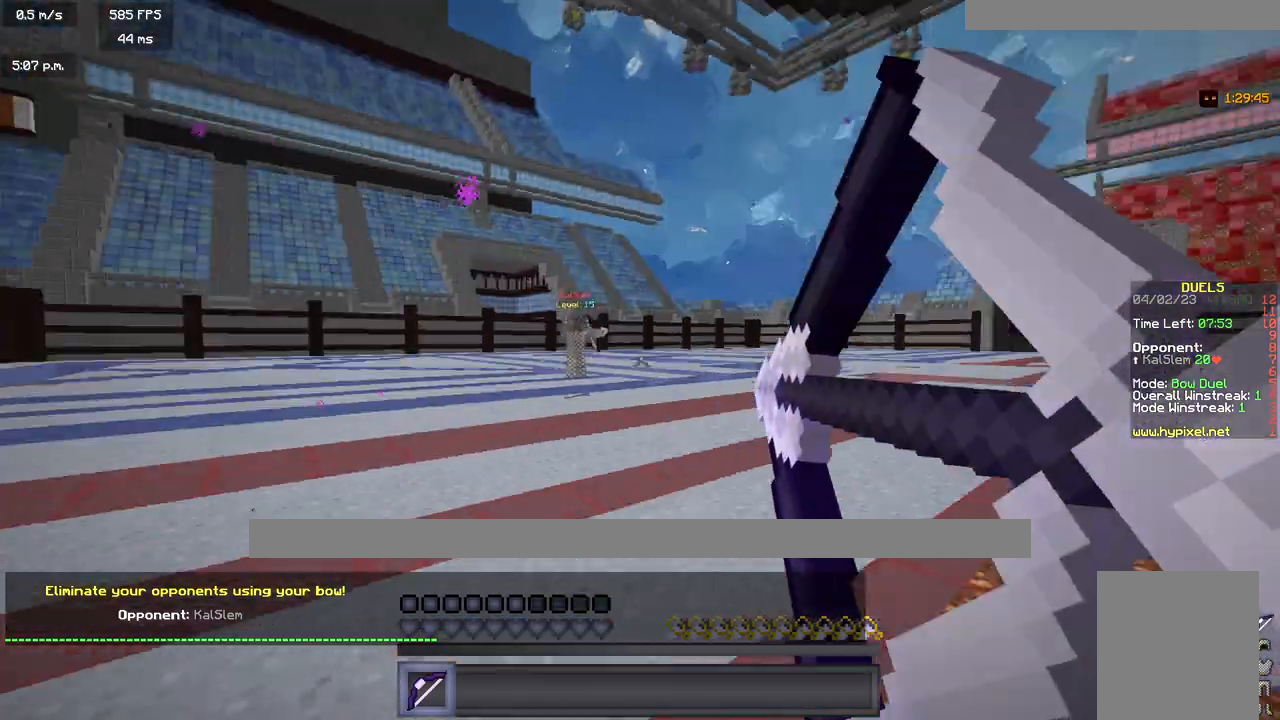
{"keys": ["d", "w"], "mouse": [], "events": [[33, "a", "down"], [117, "a", "up"], [117, "d", "down"], [500, "mouse_right", "up"]]}
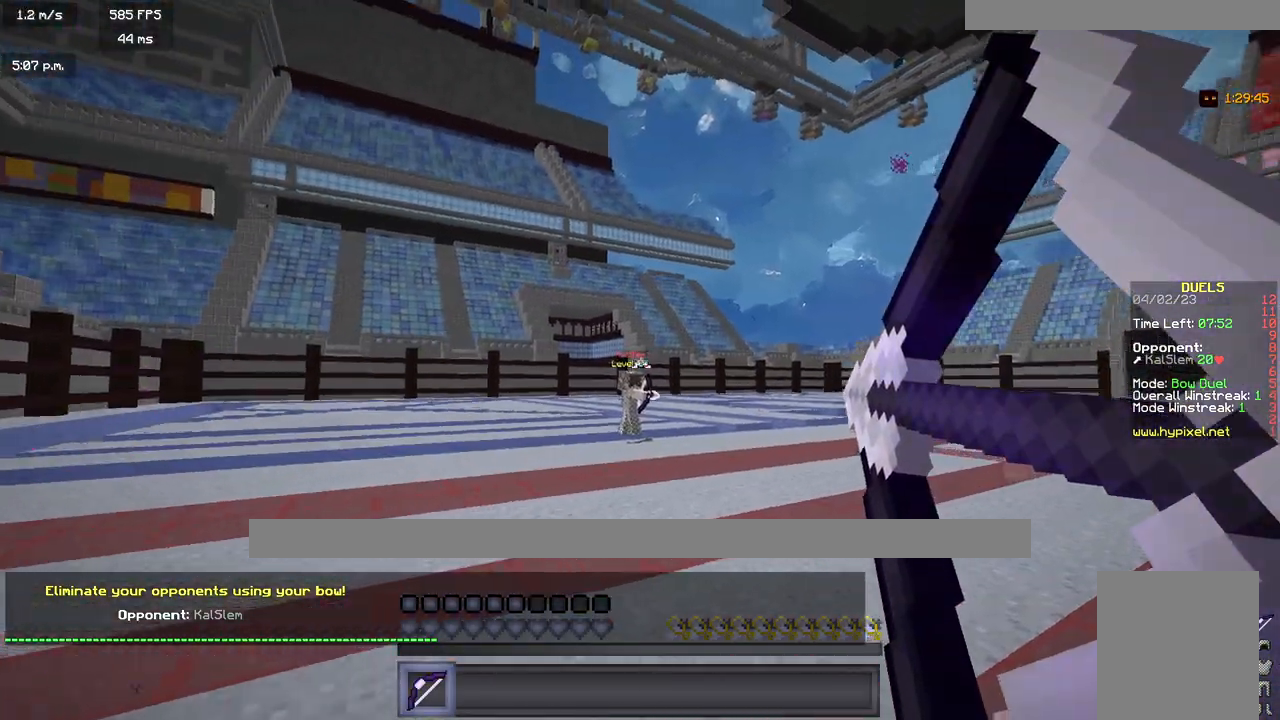
{"keys": ["d", "w"], "mouse": ["right"], "events": [[400, "mouse_right", "down"]]}